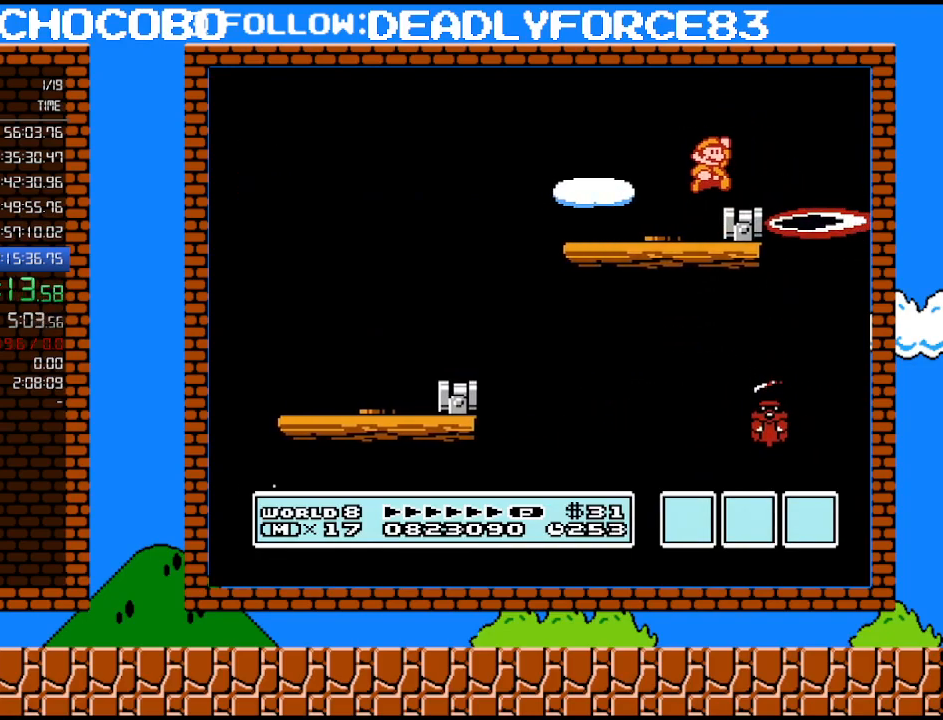
Gameplay with a controller (Nintendo layout); each line is a JSON object with the inputs held at the frame after it. "events" lists button and stick changes between this image and that frame as [ms after this image, input, new state], when the widget could be followed in between. Not read: L3 R3.
{"buttons": ["B"], "events": [[33, "A", "up"], [67, "DPAD_RIGHT", "down"], [167, "DPAD_RIGHT", "up"], [167, "DPAD_UP", "down"], [200, "DPAD_LEFT", "down"], [200, "DPAD_UP", "up"], [283, "DPAD_LEFT", "up"]]}
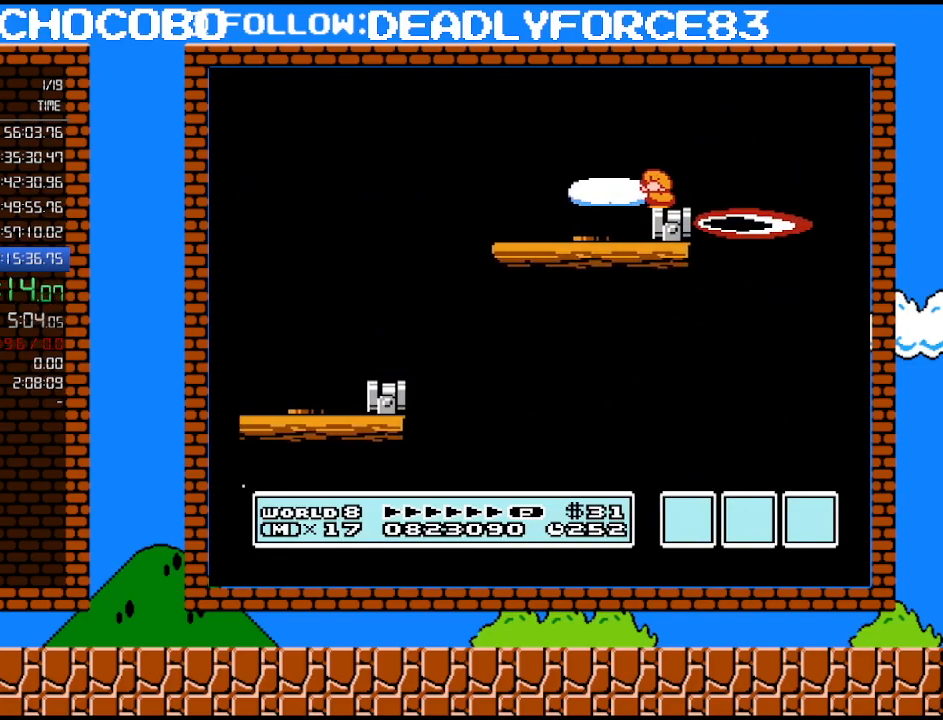
{"buttons": ["B"], "events": [[33, "DPAD_DOWN", "down"], [133, "DPAD_DOWN", "up"], [233, "DPAD_DOWN", "down"], [283, "DPAD_DOWN", "up"], [383, "DPAD_DOWN", "down"], [483, "DPAD_DOWN", "up"]]}
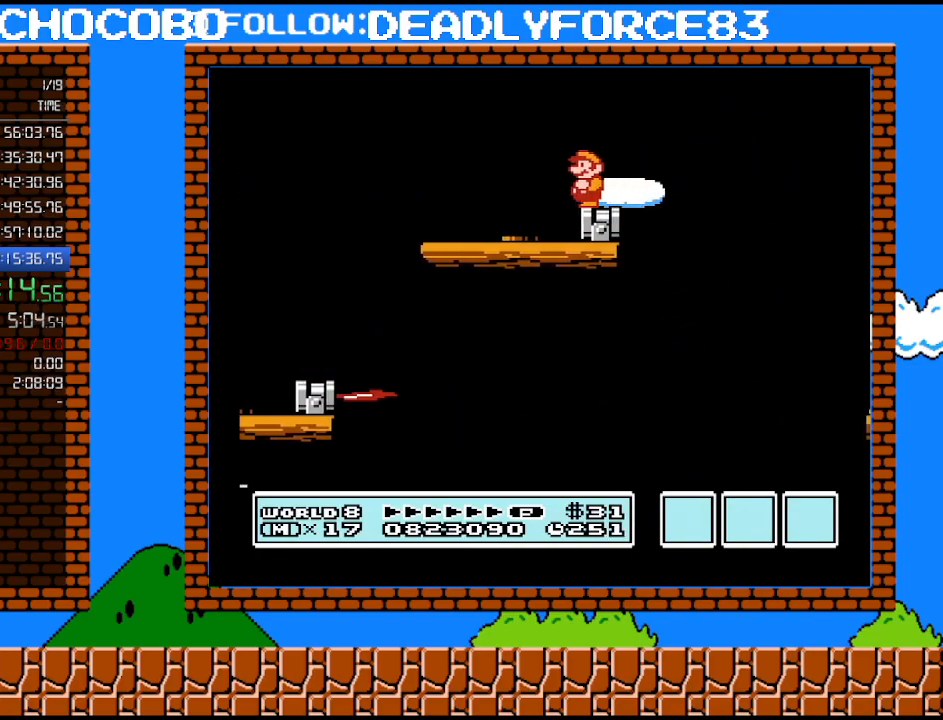
{"buttons": ["B", "DPAD_RIGHT"], "events": [[417, "DPAD_RIGHT", "down"]]}
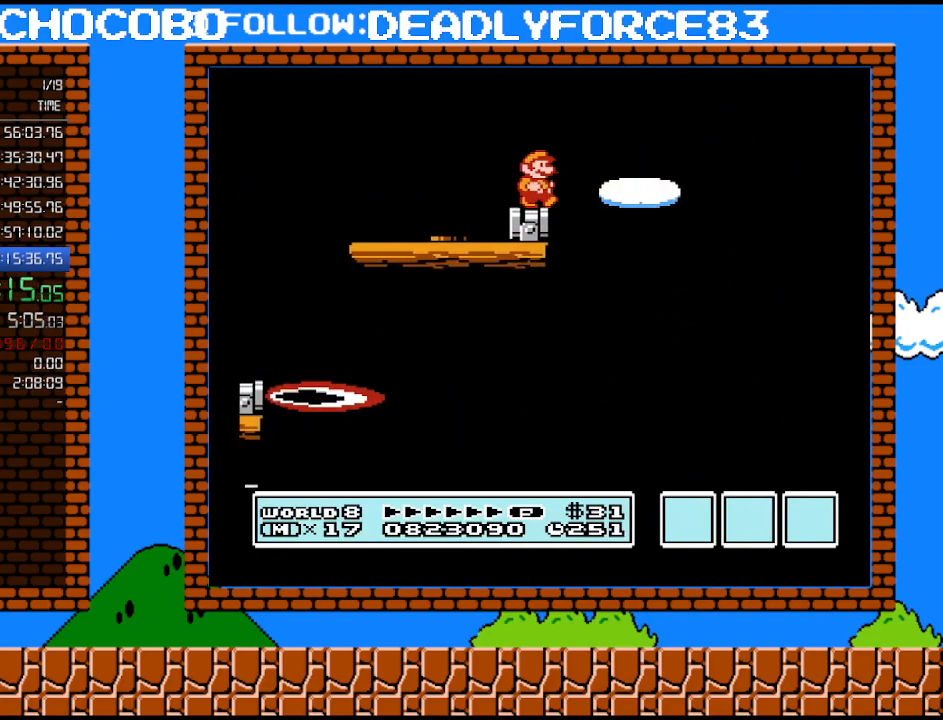
{"buttons": ["A", "B", "DPAD_RIGHT"], "events": [[100, "A", "down"]]}
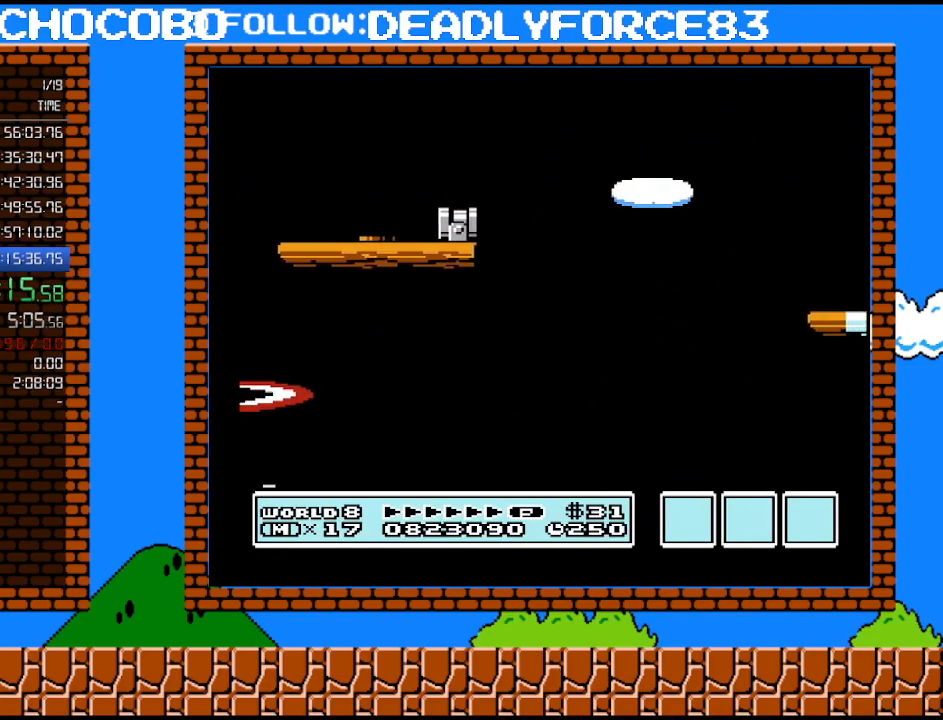
{"buttons": ["B", "DPAD_LEFT"], "events": [[33, "A", "up"], [33, "B", "up"], [133, "B", "down"], [383, "DPAD_RIGHT", "up"], [383, "DPAD_UP", "down"], [417, "DPAD_LEFT", "down"], [417, "DPAD_UP", "up"]]}
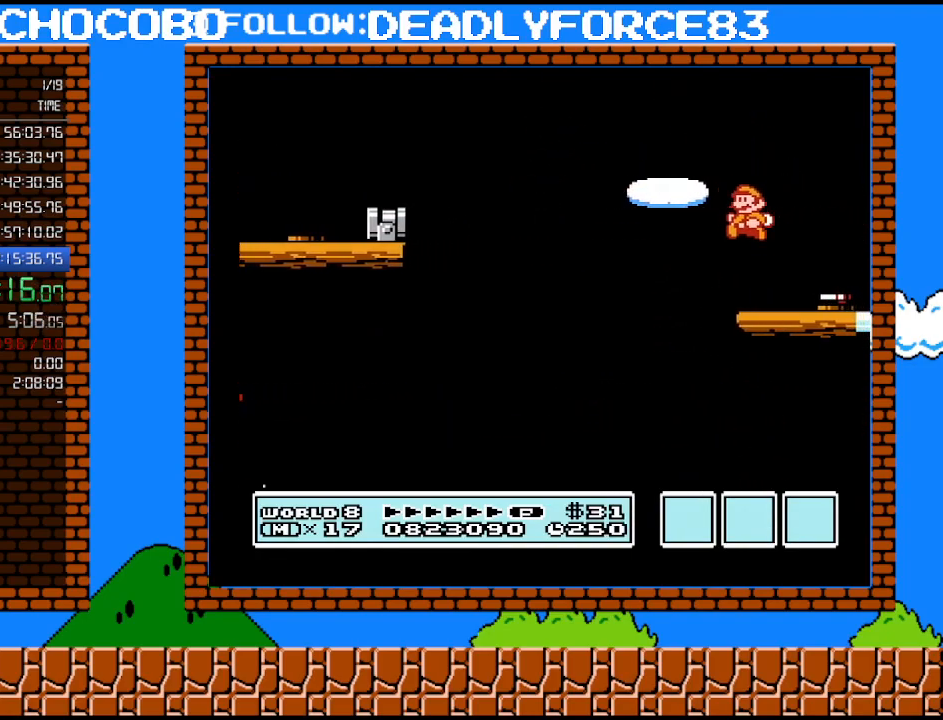
{"buttons": ["B", "DPAD_RIGHT"], "events": [[233, "DPAD_LEFT", "up"], [383, "DPAD_RIGHT", "down"]]}
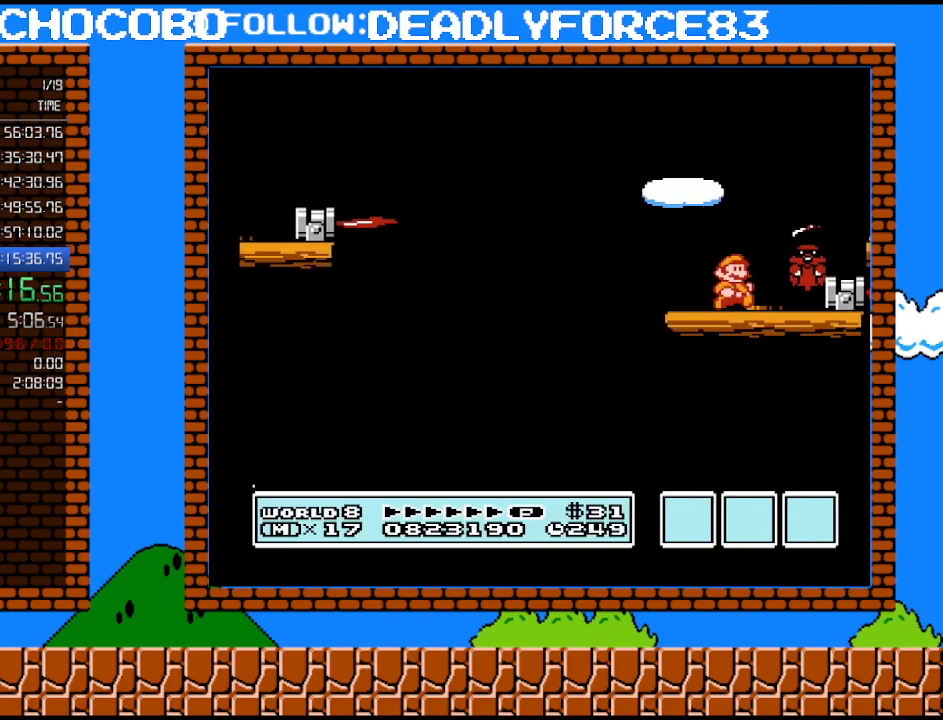
{"buttons": ["B"], "events": [[450, "DPAD_RIGHT", "up"]]}
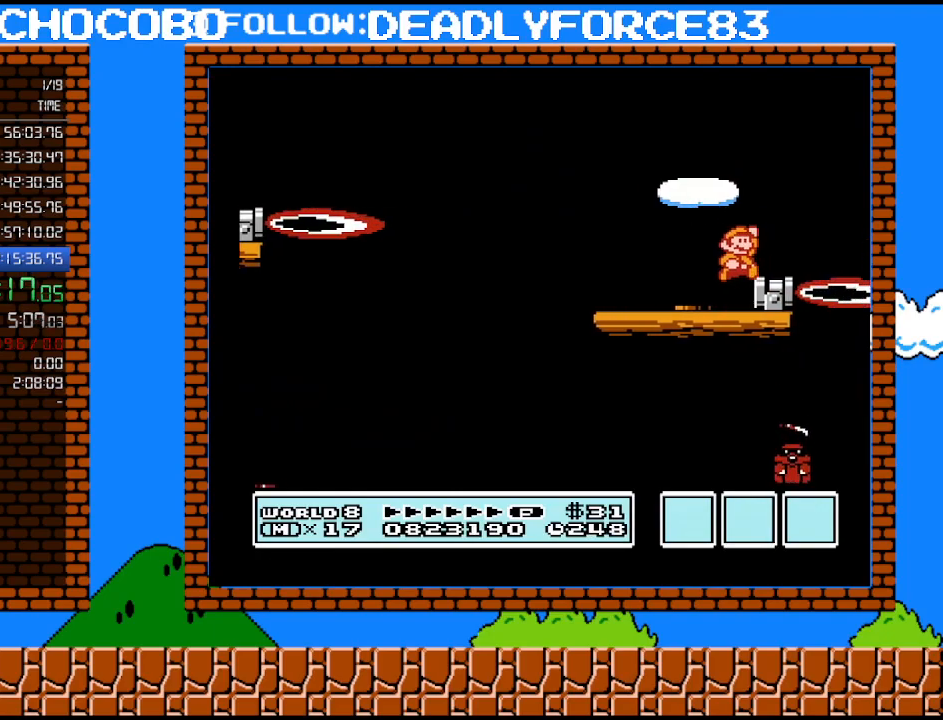
{"buttons": ["B"], "events": [[17, "A", "down"], [67, "A", "up"], [133, "DPAD_RIGHT", "down"], [233, "DPAD_RIGHT", "up"], [233, "DPAD_UP", "down"], [267, "DPAD_LEFT", "down"], [267, "DPAD_UP", "up"], [350, "DPAD_LEFT", "up"]]}
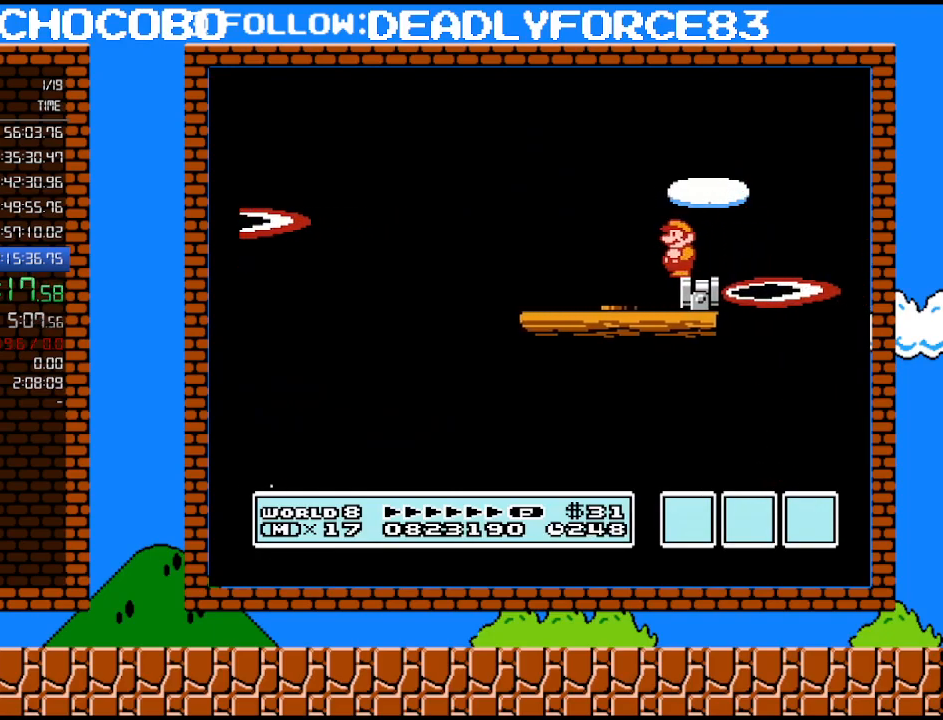
{"buttons": ["B"], "events": []}
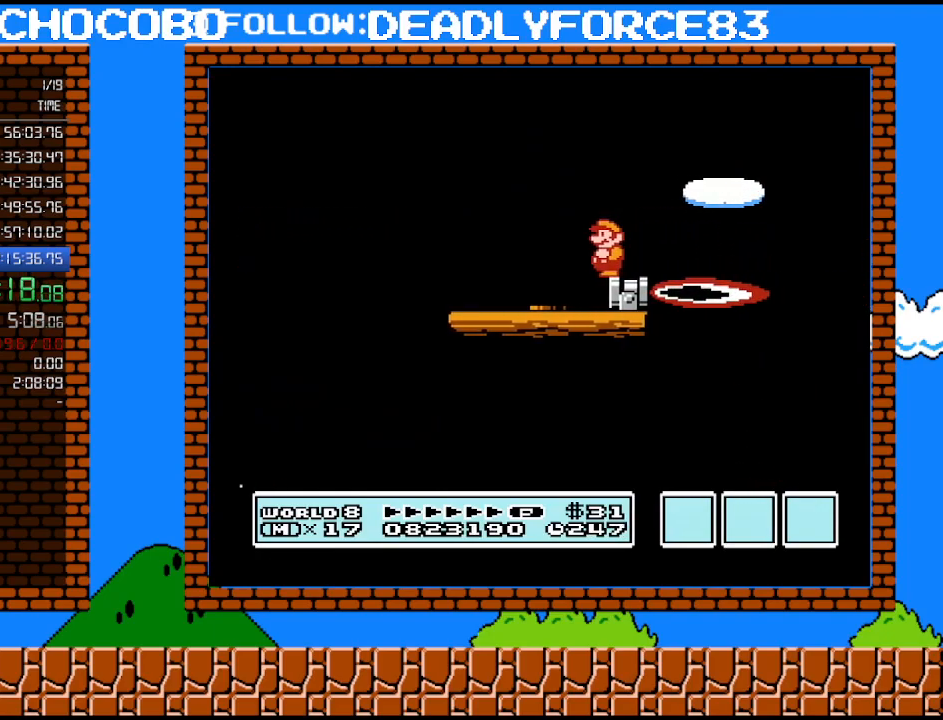
{"buttons": ["B"], "events": []}
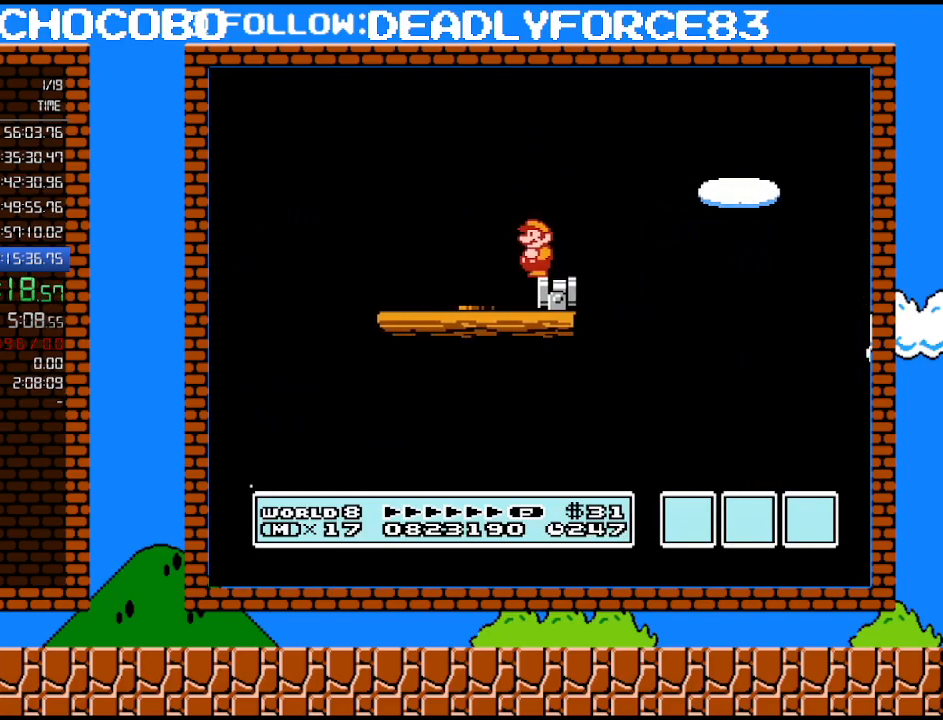
{"buttons": ["B"], "events": []}
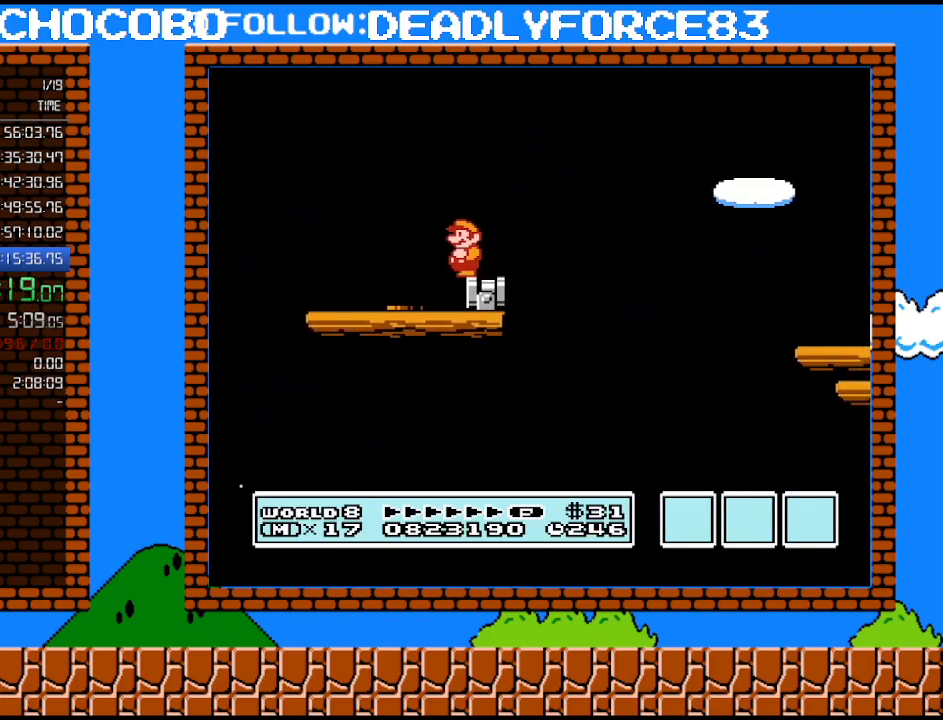
{"buttons": ["A", "B", "DPAD_UP", "DPAD_RIGHT"], "events": [[133, "DPAD_RIGHT", "down"], [250, "A", "down"], [283, "DPAD_UP", "down"]]}
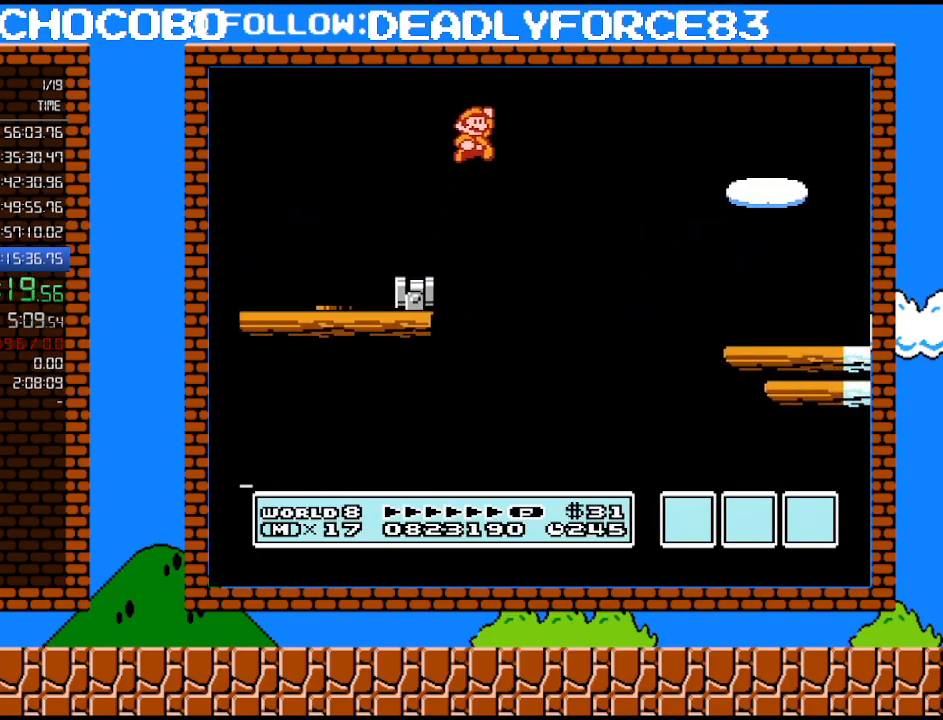
{"buttons": ["B", "DPAD_RIGHT"], "events": [[133, "DPAD_UP", "up"], [233, "A", "up"]]}
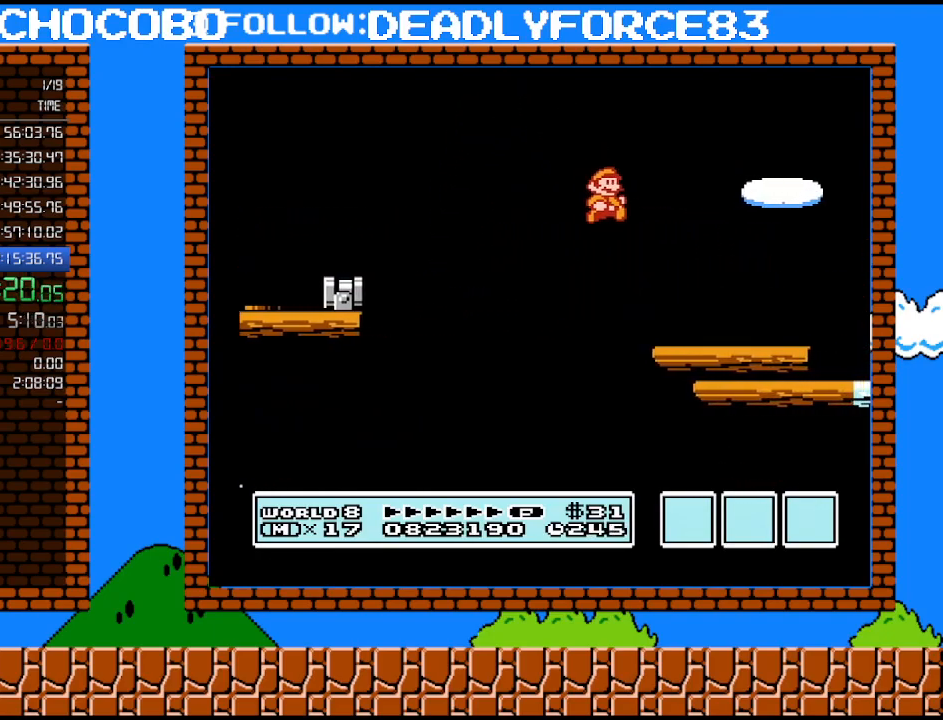
{"buttons": ["A", "B"], "events": [[350, "A", "down"], [500, "DPAD_RIGHT", "up"]]}
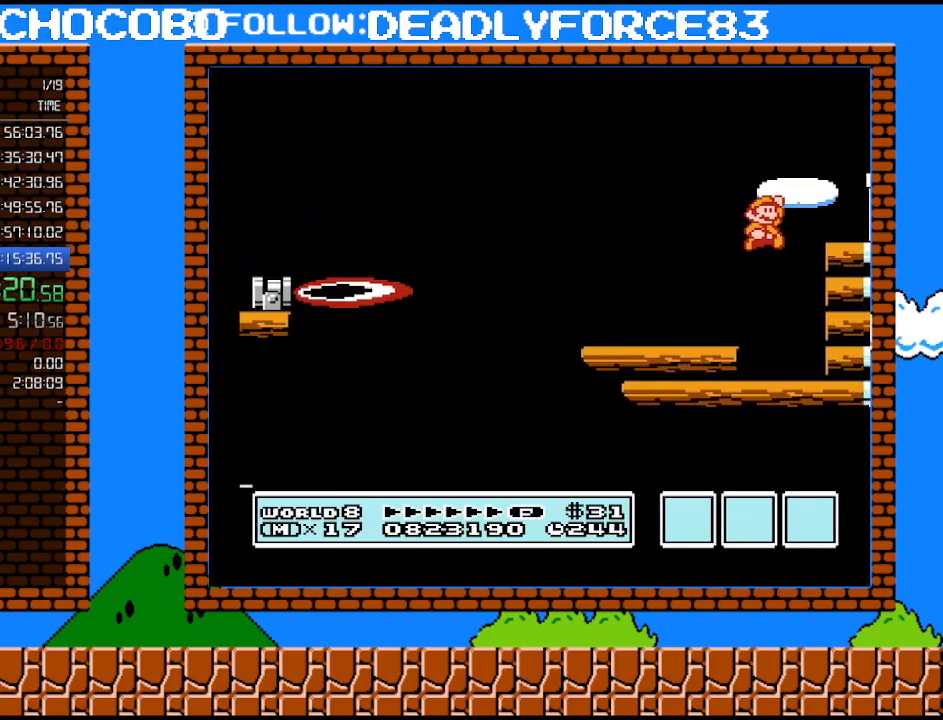
{"buttons": ["B", "DPAD_RIGHT"], "events": [[33, "DPAD_RIGHT", "down"], [417, "A", "up"]]}
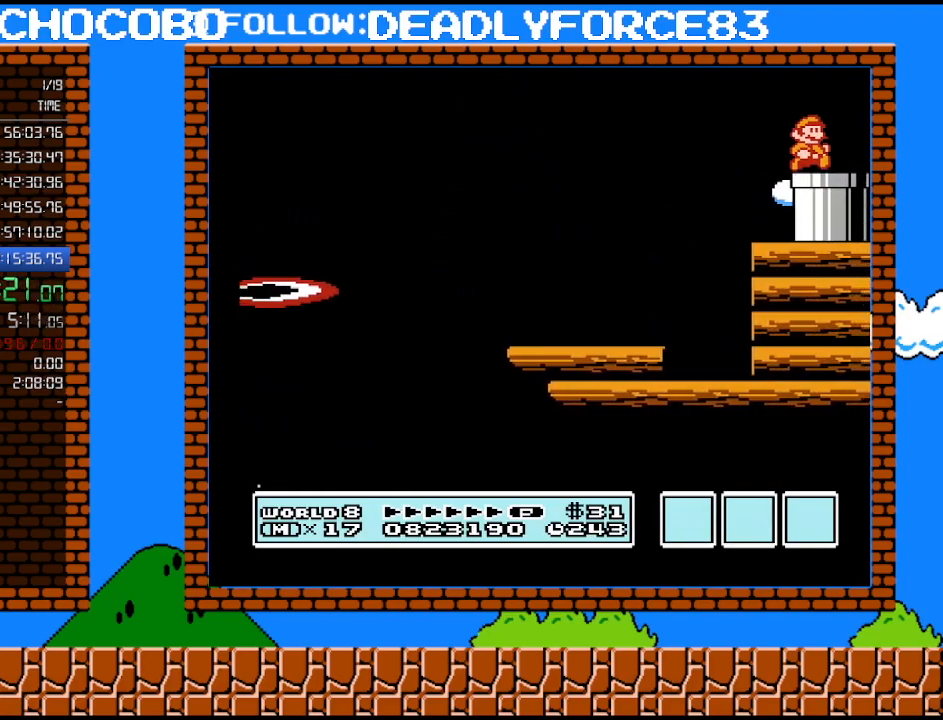
{"buttons": ["B"], "events": [[67, "DPAD_DOWN", "down"], [100, "DPAD_RIGHT", "up"], [317, "DPAD_RIGHT", "down"], [450, "DPAD_DOWN", "up"], [450, "DPAD_RIGHT", "up"]]}
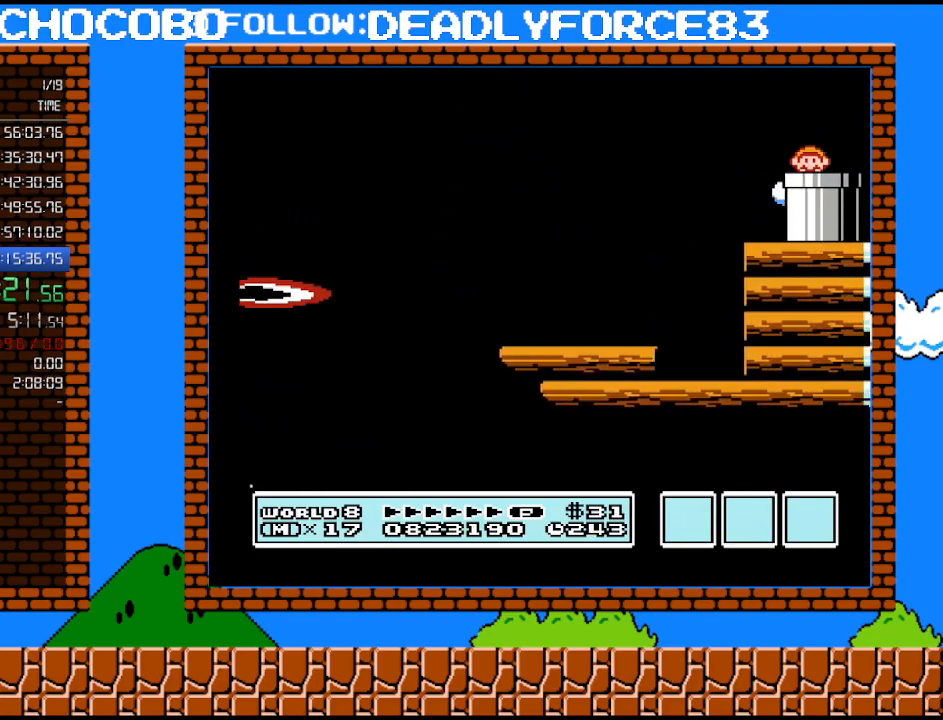
{"buttons": ["B", "DPAD_RIGHT"], "events": [[167, "DPAD_RIGHT", "down"]]}
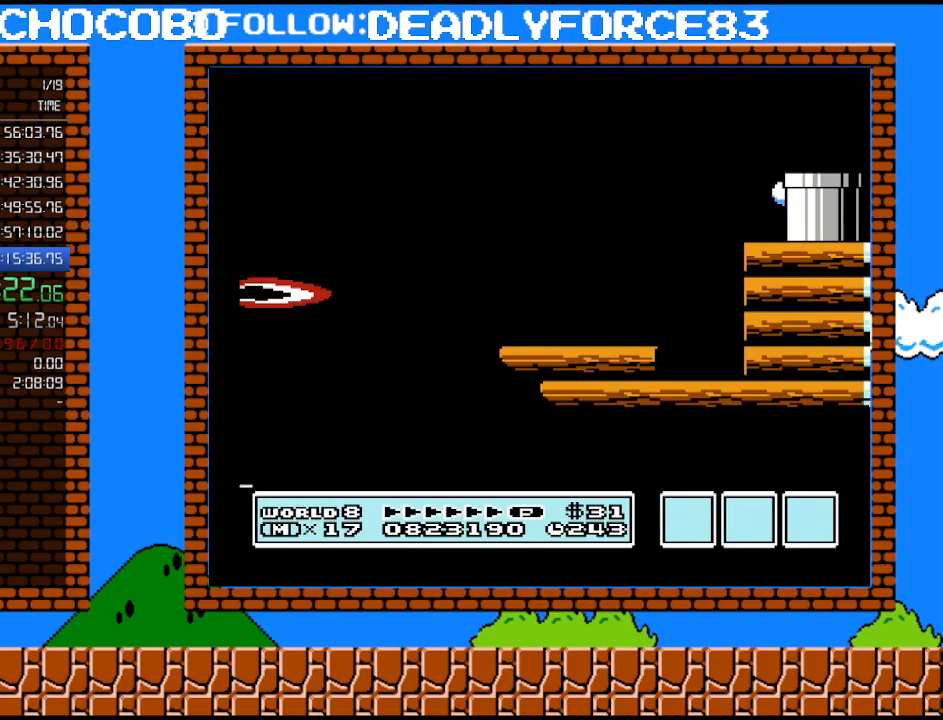
{"buttons": ["B", "DPAD_RIGHT"], "events": []}
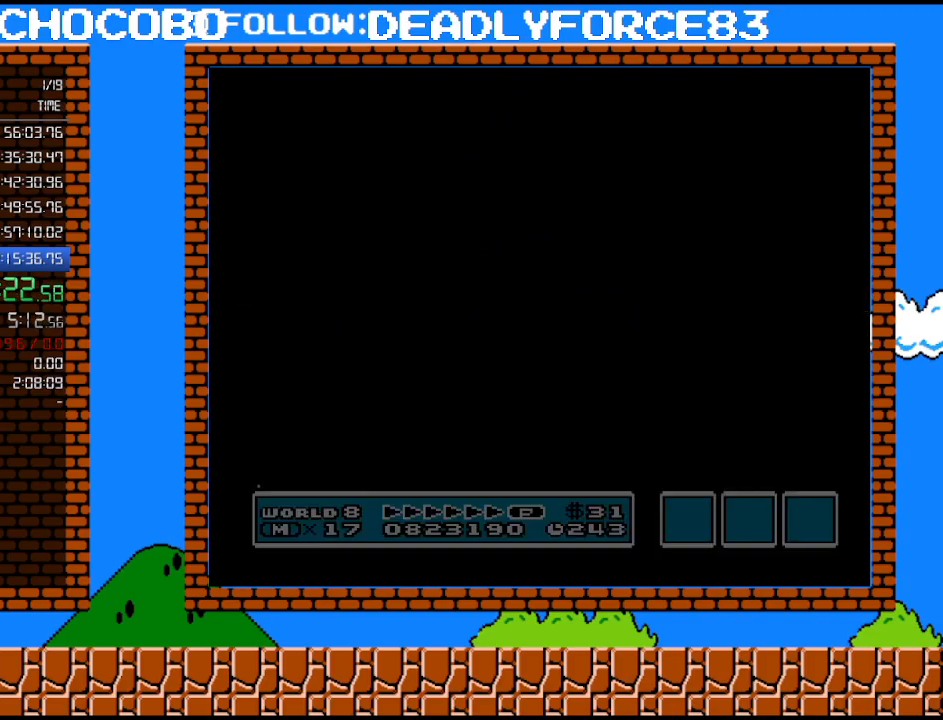
{"buttons": ["DPAD_RIGHT"], "events": [[383, "B", "up"], [483, "B", "down"], [500, "B", "up"]]}
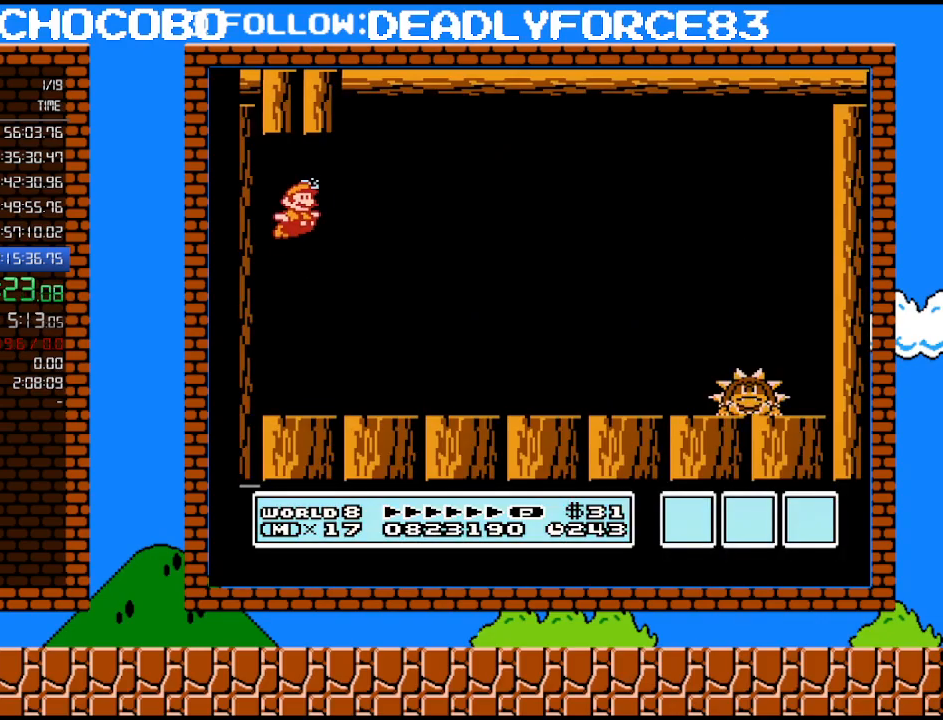
{"buttons": ["B", "DPAD_RIGHT"], "events": [[67, "B", "down"], [100, "B", "up"], [133, "B", "down"]]}
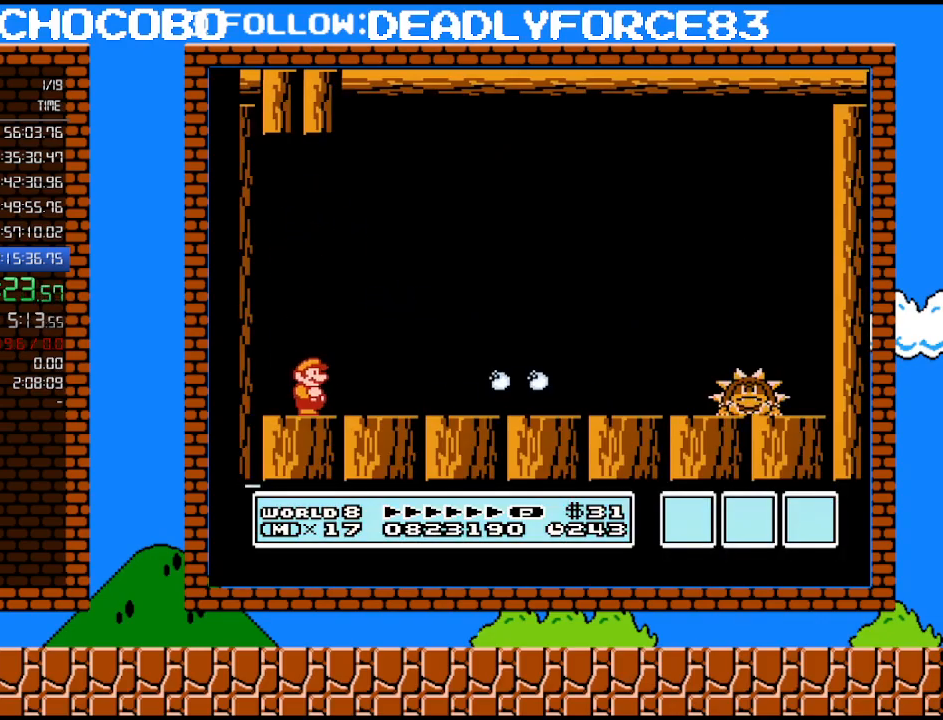
{"buttons": ["B", "DPAD_RIGHT"], "events": [[450, "B", "up"], [483, "B", "down"]]}
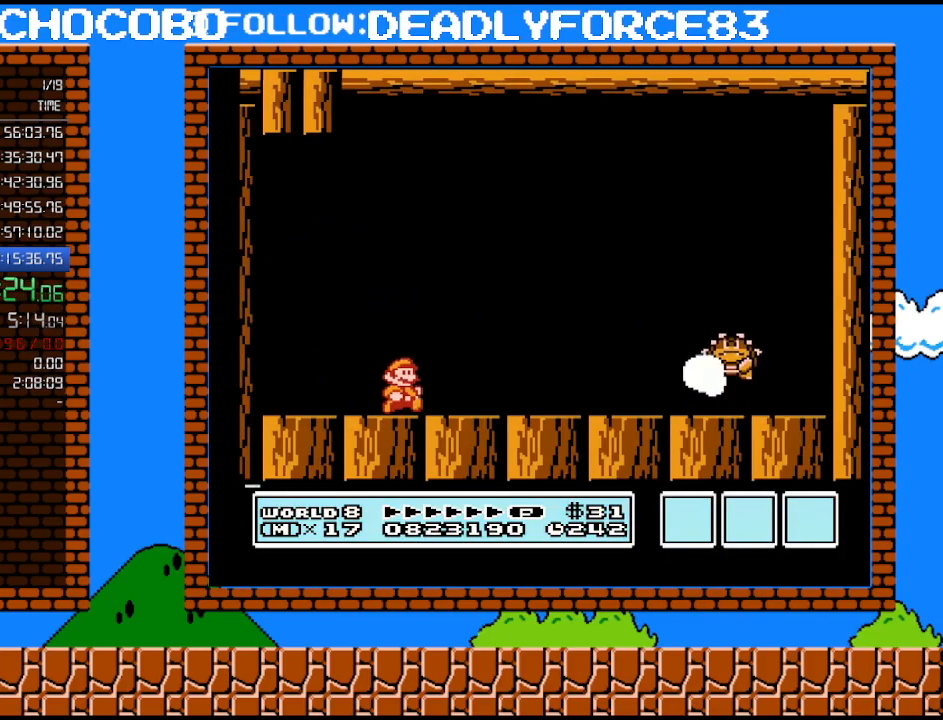
{"buttons": ["B"], "events": [[33, "B", "up"], [167, "B", "down"], [217, "B", "up"], [283, "B", "down"], [350, "B", "up"], [383, "B", "down"], [383, "DPAD_RIGHT", "up"]]}
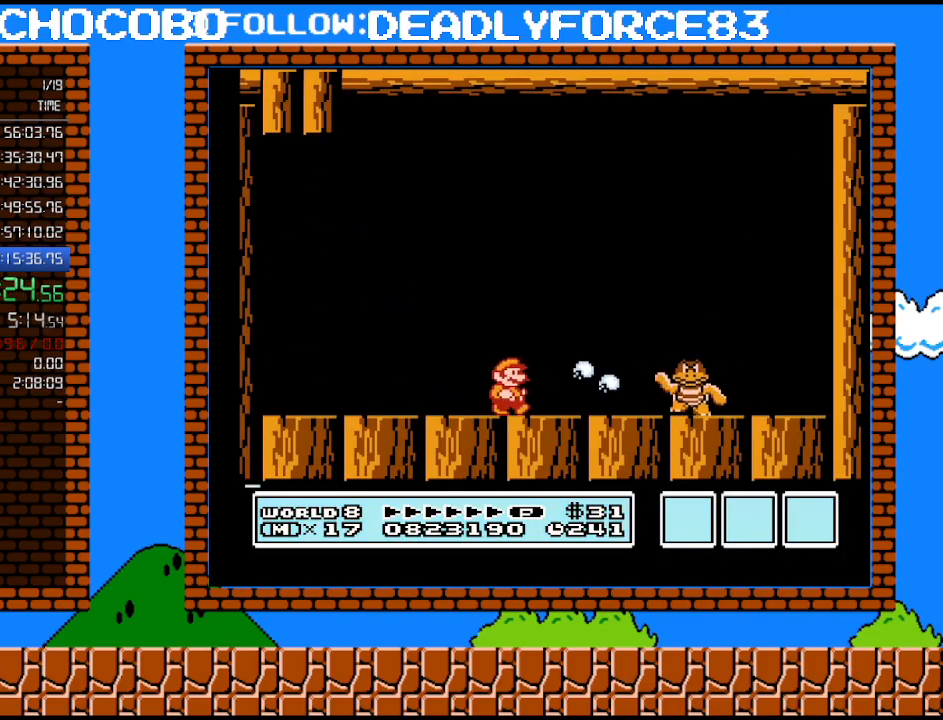
{"buttons": [], "events": [[100, "B", "up"], [100, "DPAD_RIGHT", "down"], [200, "B", "down"], [250, "B", "up"], [283, "B", "down"], [350, "B", "up"], [417, "B", "down"], [417, "DPAD_RIGHT", "up"], [483, "B", "up"]]}
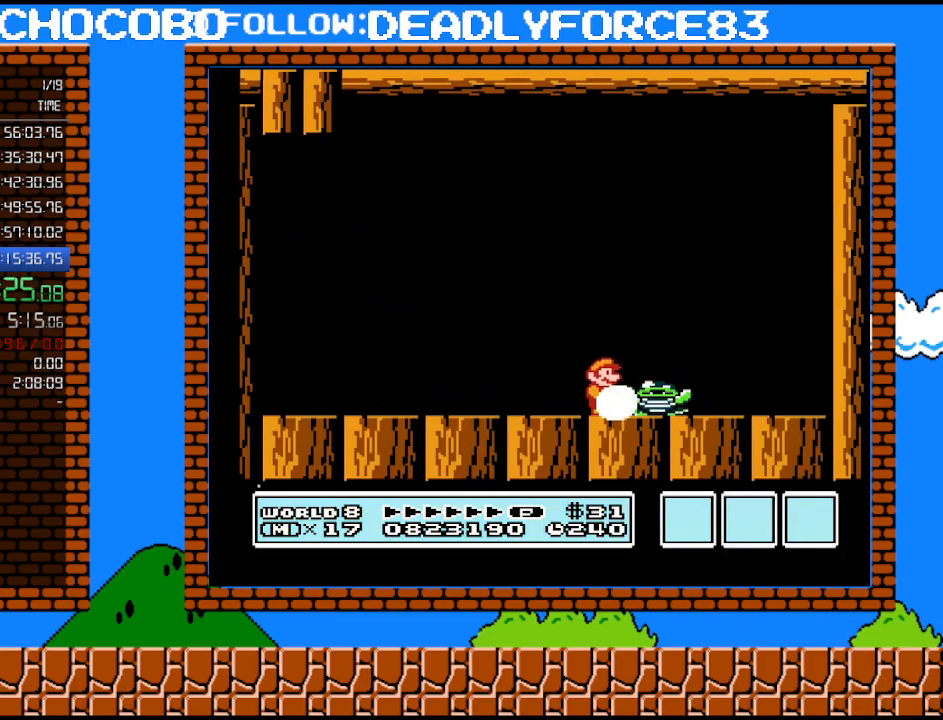
{"buttons": ["DPAD_RIGHT"], "events": [[317, "DPAD_RIGHT", "down"]]}
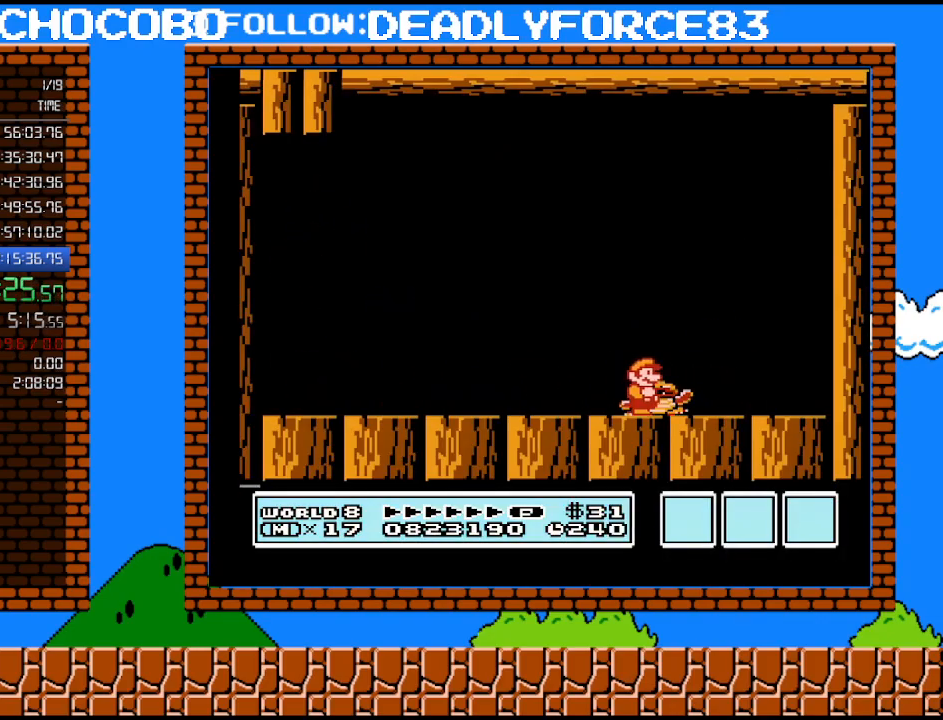
{"buttons": [], "events": [[67, "DPAD_RIGHT", "up"]]}
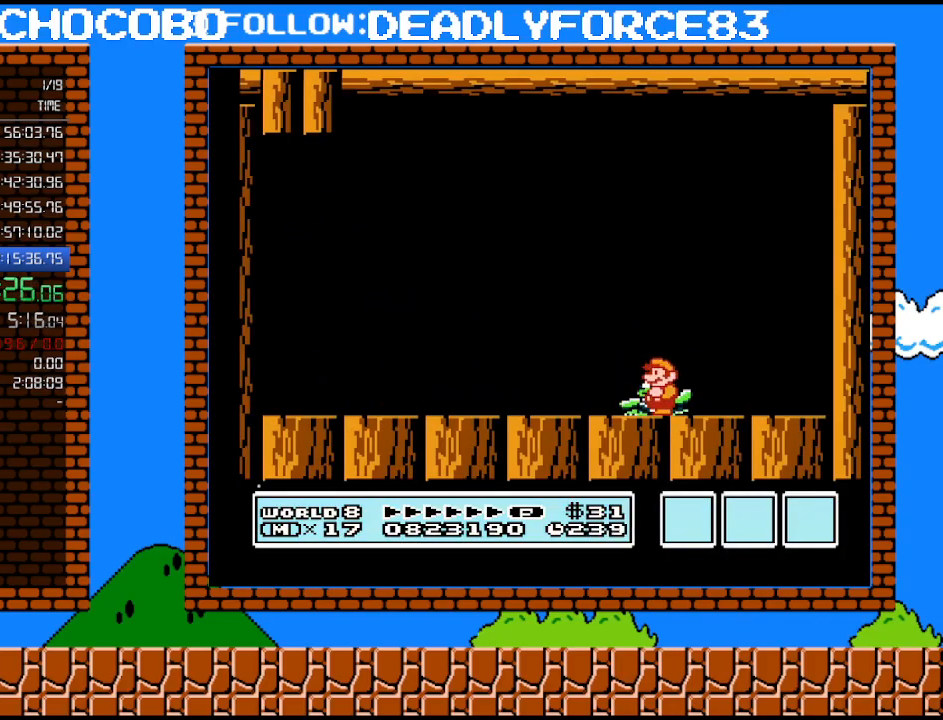
{"buttons": ["B"], "events": [[33, "DPAD_LEFT", "down"], [167, "DPAD_LEFT", "up"], [317, "A", "down"], [483, "A", "up"], [483, "B", "down"]]}
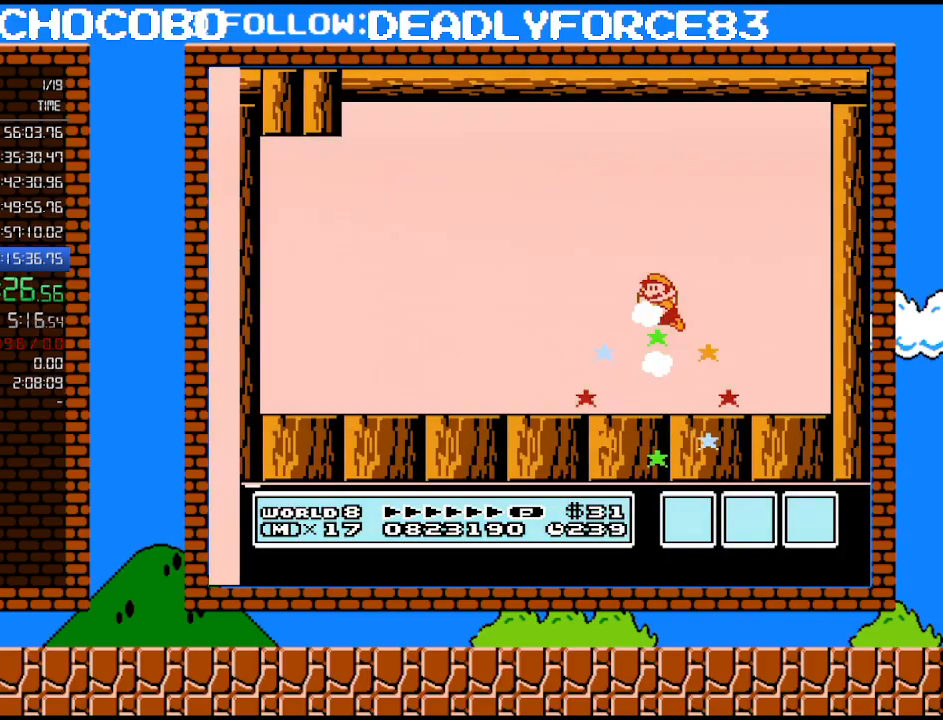
{"buttons": [], "events": [[33, "B", "up"], [100, "B", "down"], [167, "B", "up"]]}